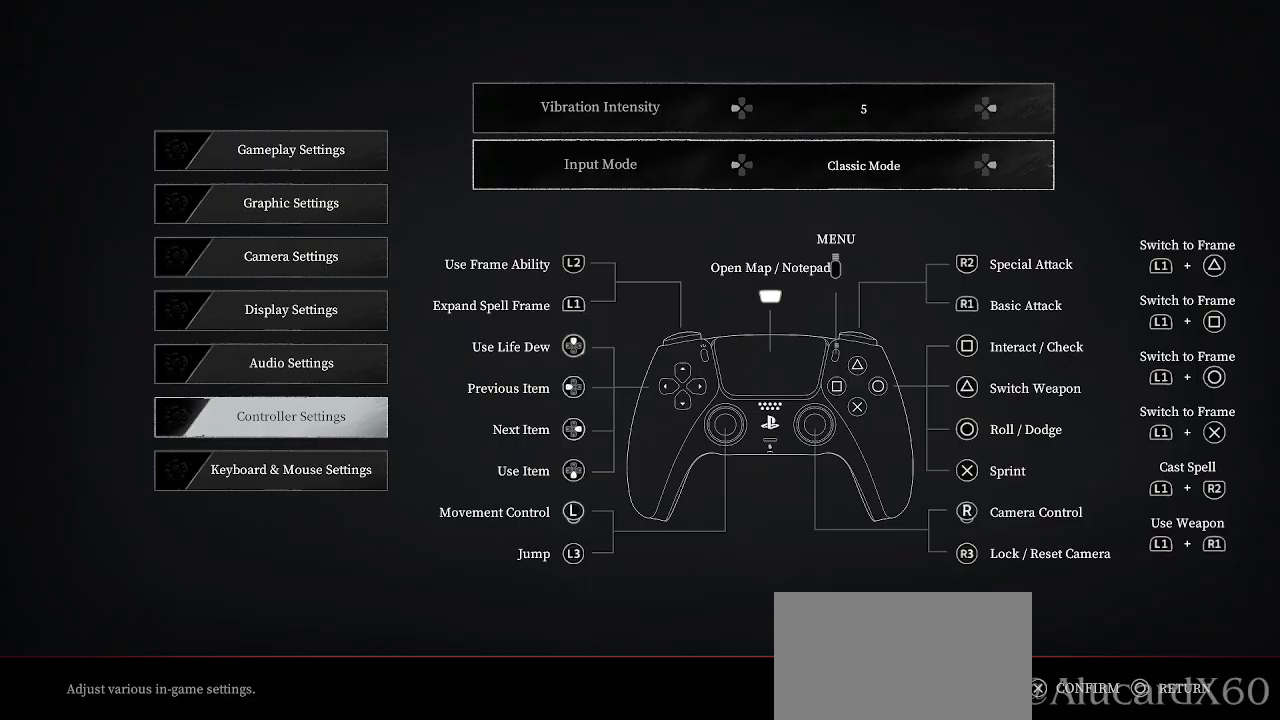
Gameplay with a controller (PlayStation layout); each line is a JSON object with the inputs held at the frame after it. "events" lists button and stick changes between this image and that frame as [ms after this image, input, new state], when the widget could be followed in between.
{"buttons": [], "left_stick": "center", "right_stick": "center", "events": [[67, "DPAD_RIGHT", "down"], [200, "DPAD_RIGHT", "up"]]}
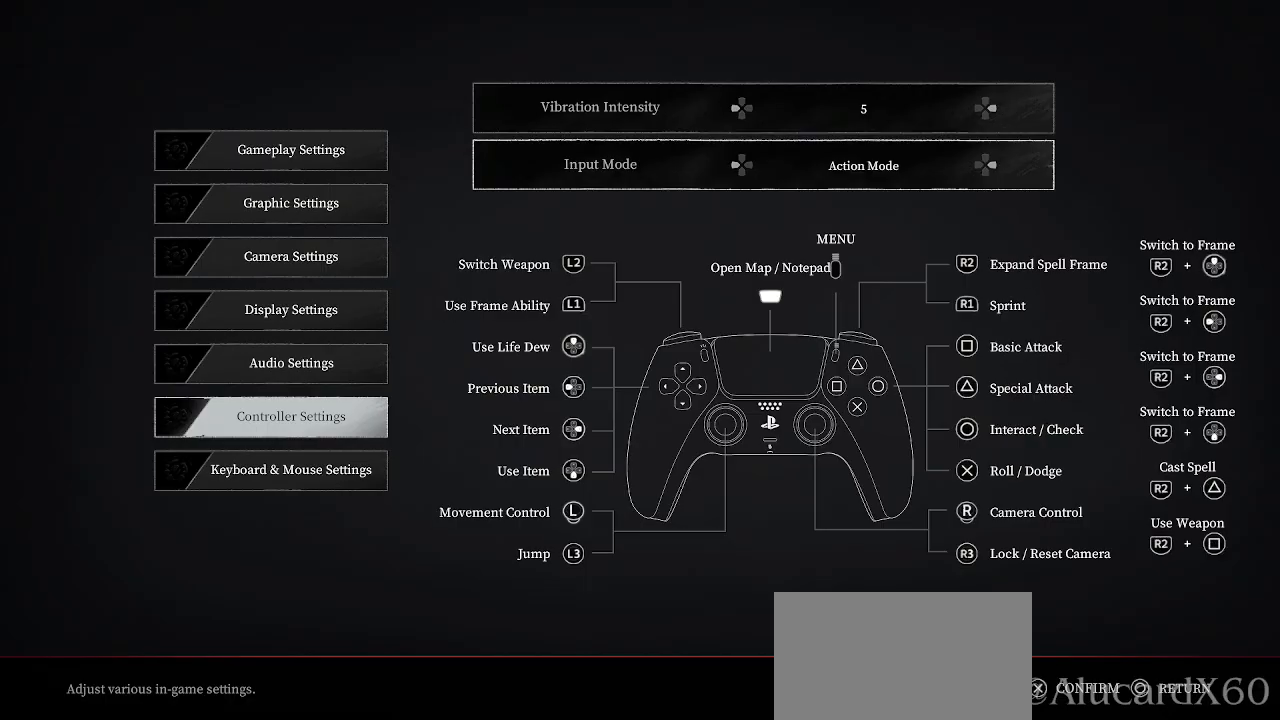
{"buttons": [], "left_stick": "center", "right_stick": "center", "events": [[400, "DPAD_LEFT", "down"], [500, "DPAD_LEFT", "up"]]}
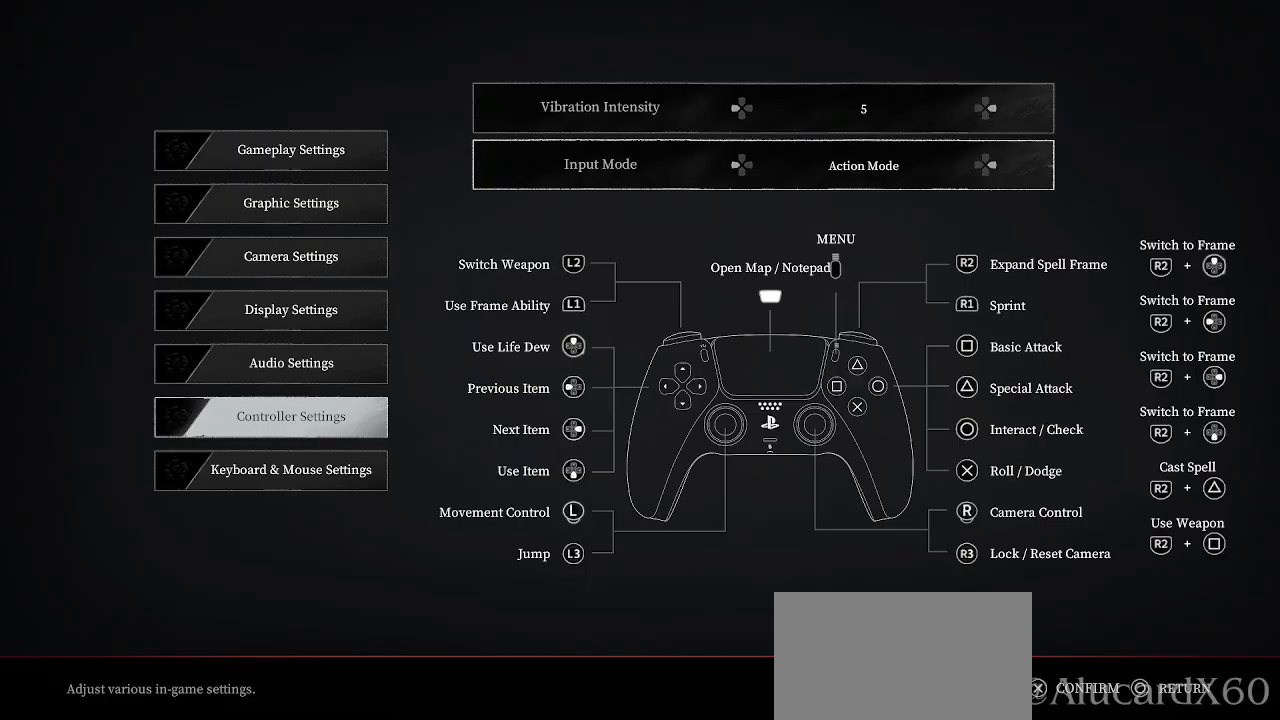
{"buttons": [], "left_stick": "center", "right_stick": "center", "events": []}
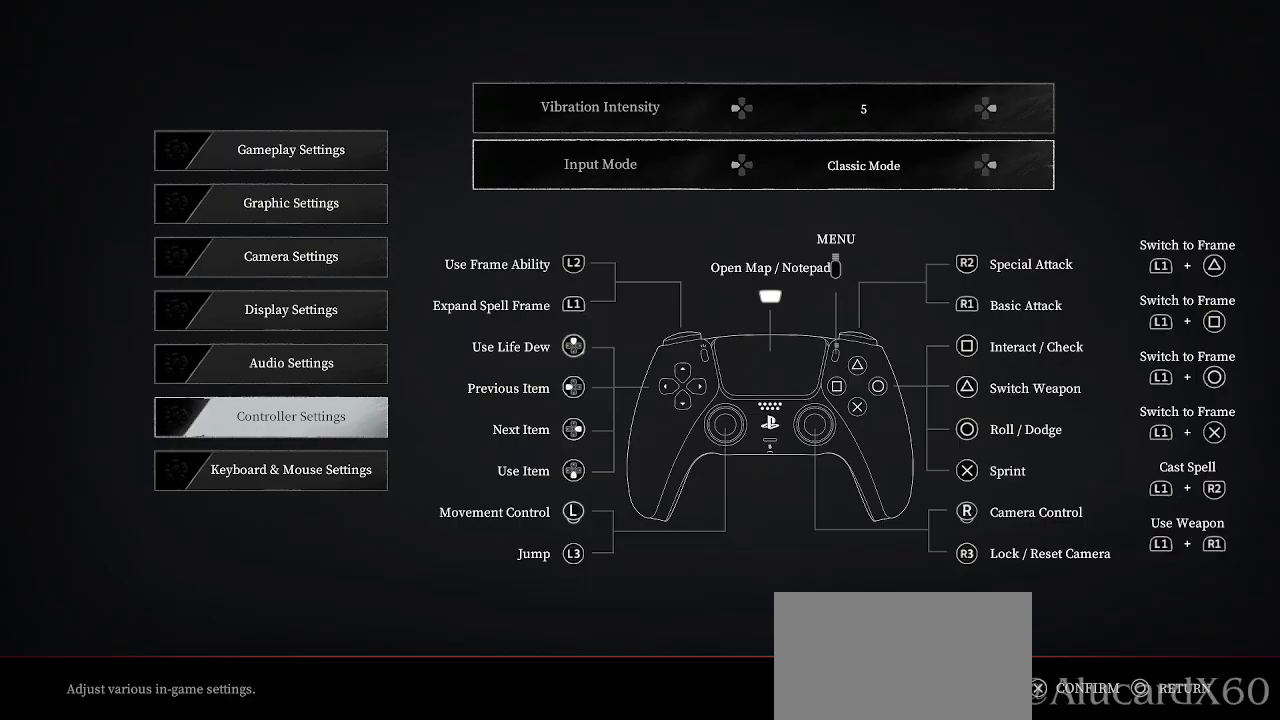
{"buttons": [], "left_stick": "center", "right_stick": "center", "events": [[350, "DPAD_RIGHT", "down"], [500, "DPAD_RIGHT", "up"]]}
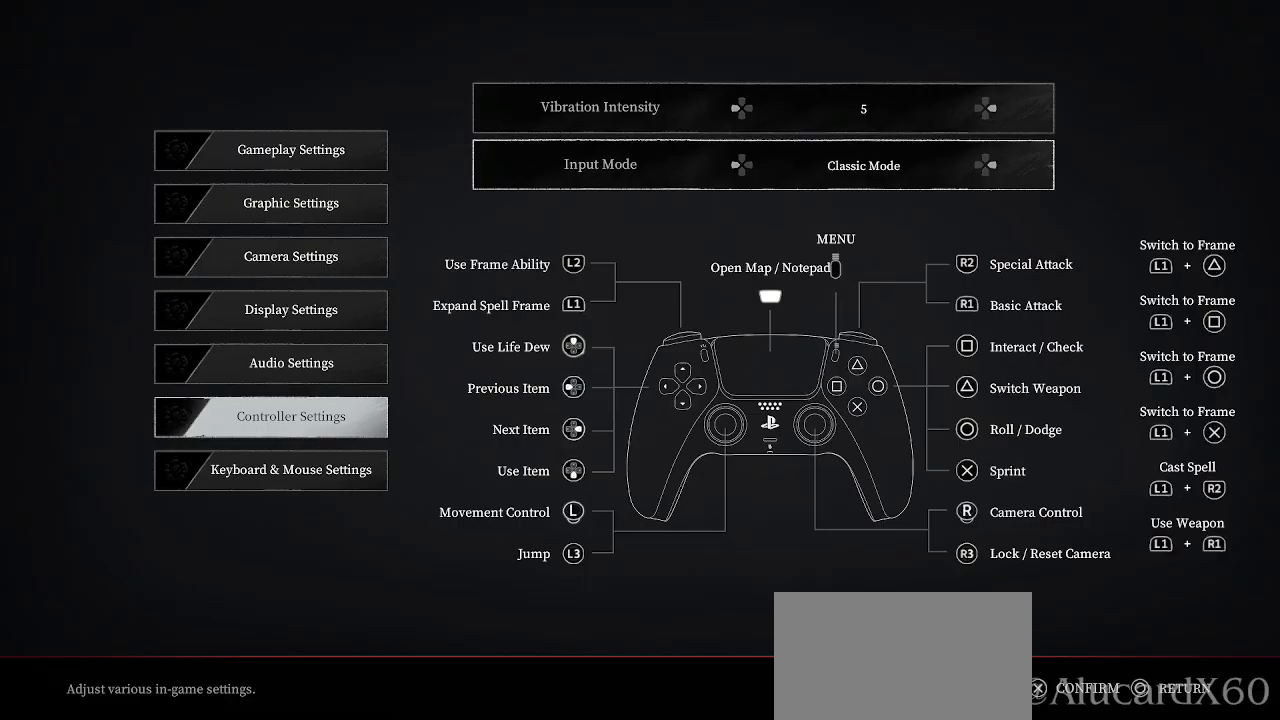
{"buttons": [], "left_stick": "center", "right_stick": "center", "events": []}
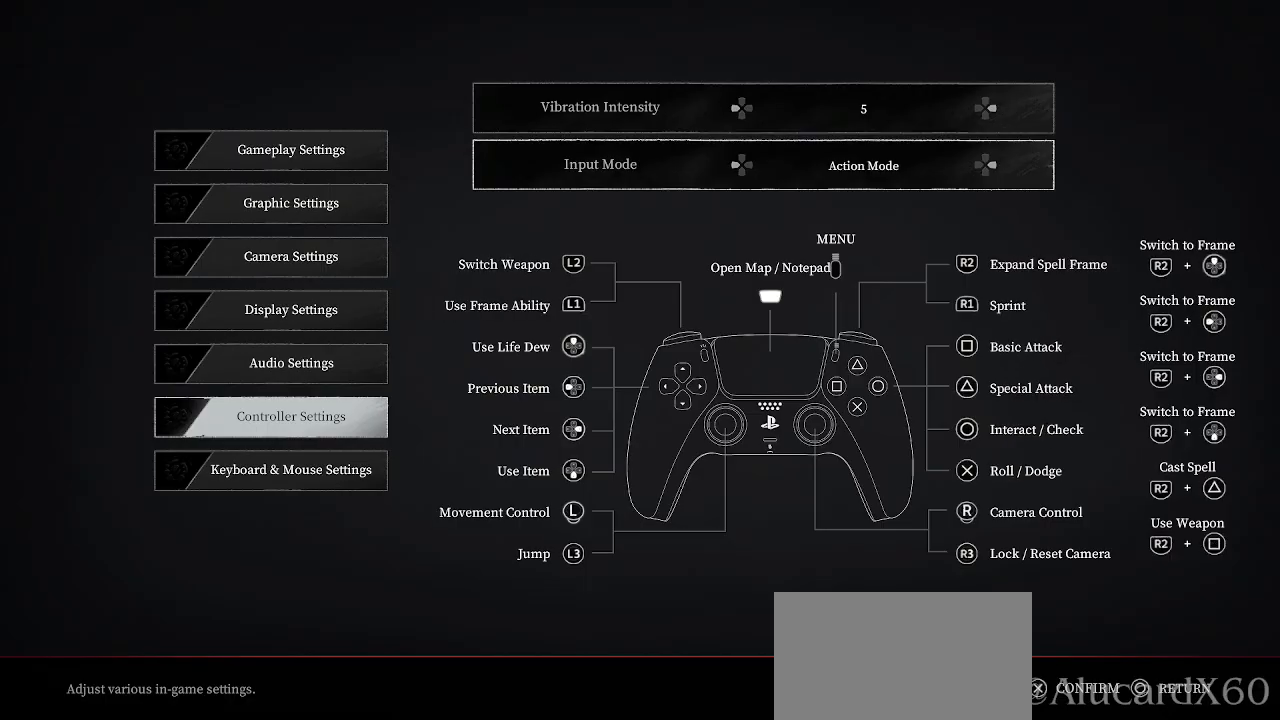
{"buttons": [], "left_stick": "center", "right_stick": "center", "events": [[17, "DPAD_LEFT", "down"], [133, "DPAD_LEFT", "up"]]}
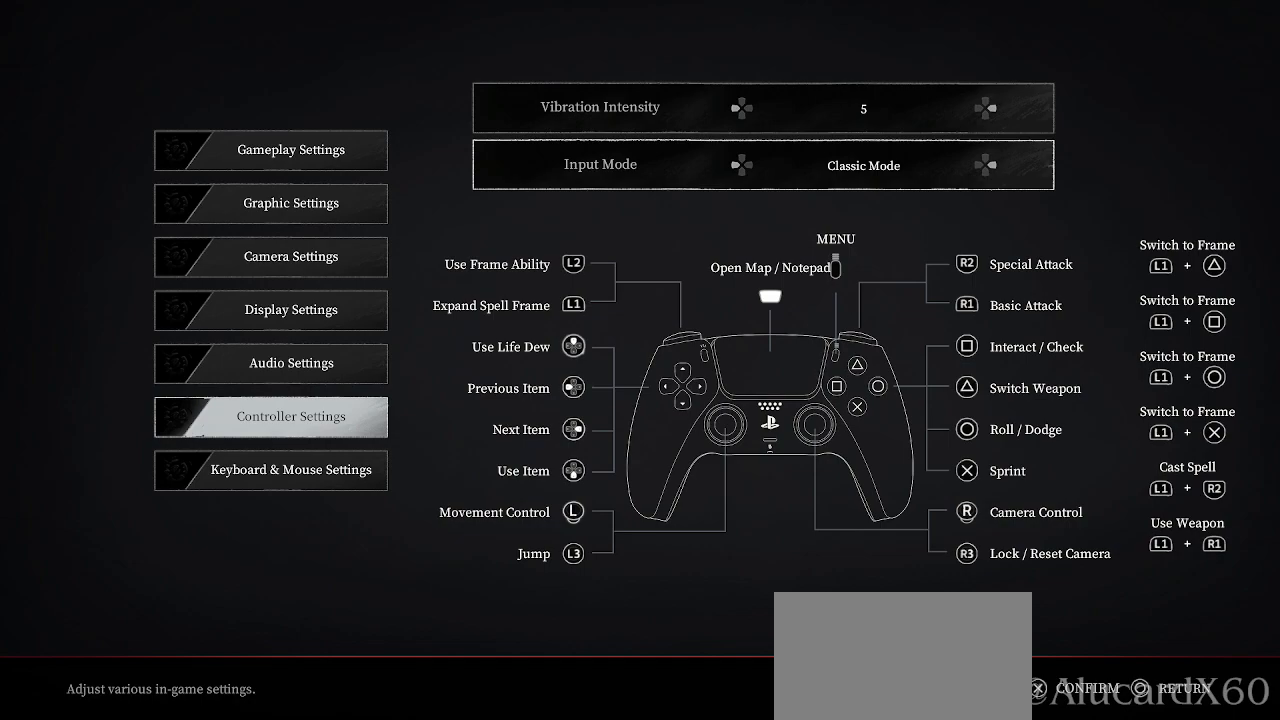
{"buttons": ["DPAD_RIGHT"], "left_stick": "center", "right_stick": "center", "events": [[417, "DPAD_RIGHT", "down"]]}
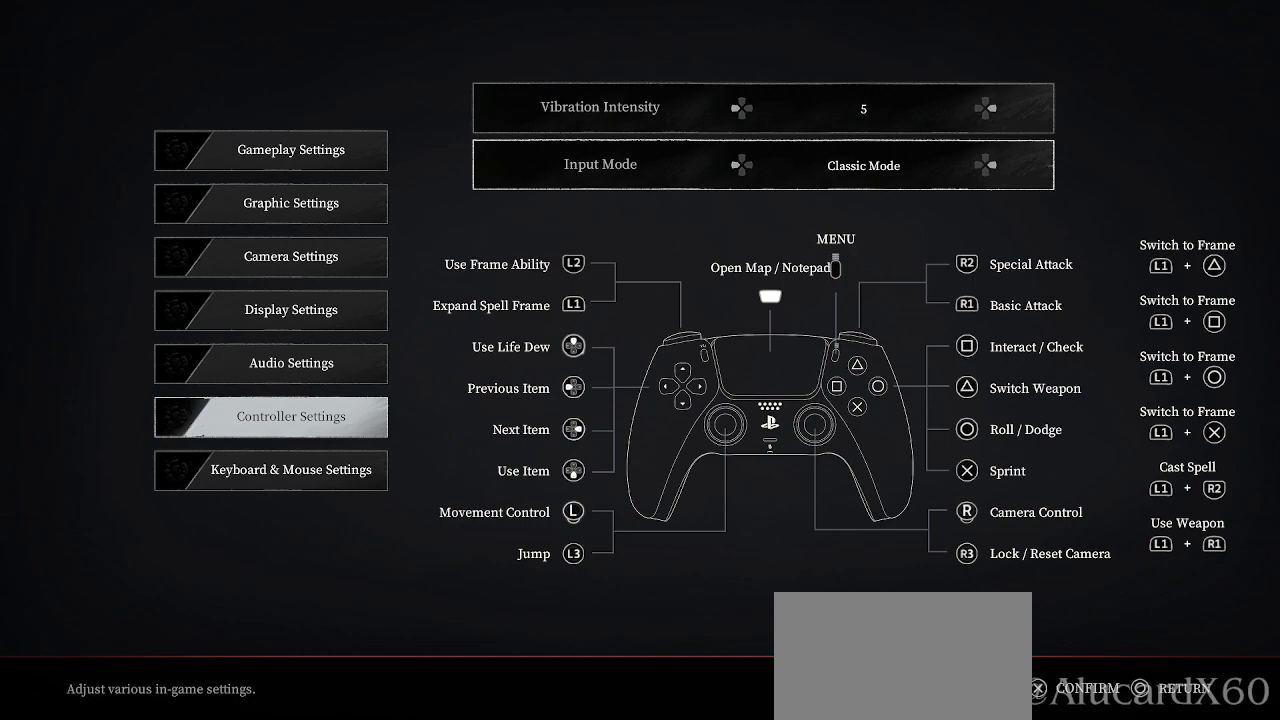
{"buttons": [], "left_stick": "center", "right_stick": "center", "events": [[33, "DPAD_RIGHT", "up"]]}
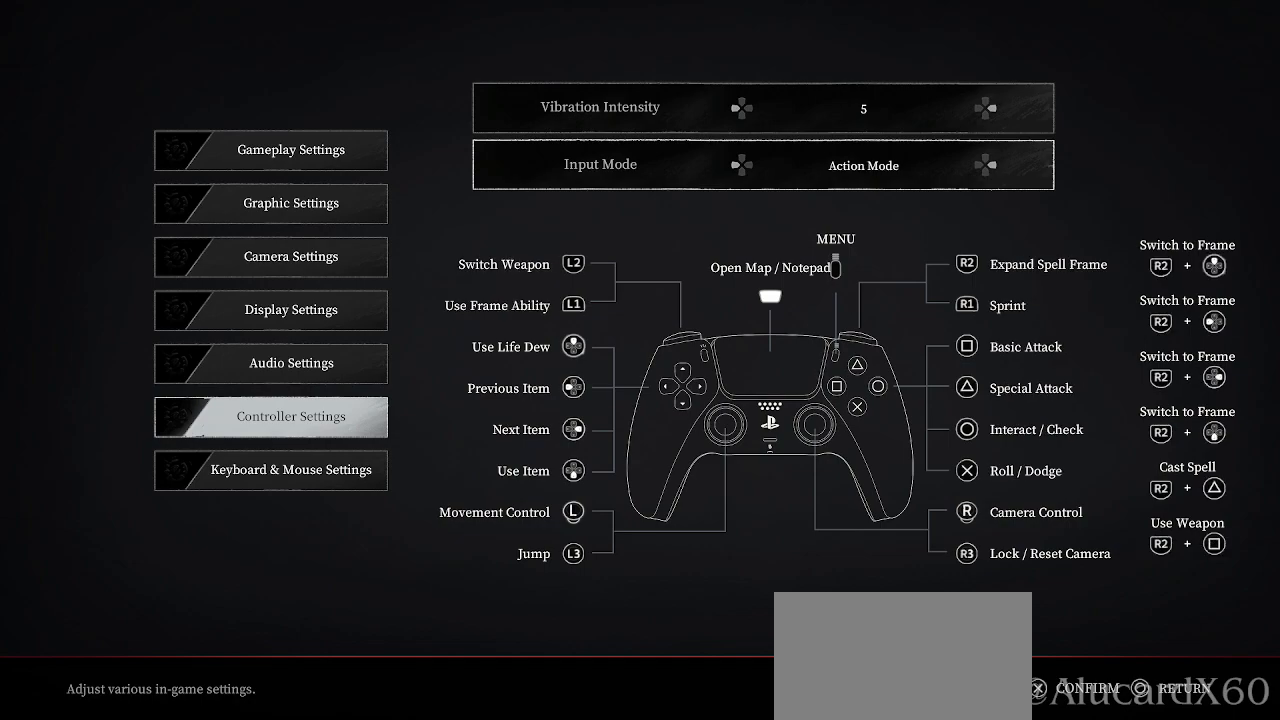
{"buttons": [], "left_stick": "center", "right_stick": "center", "events": []}
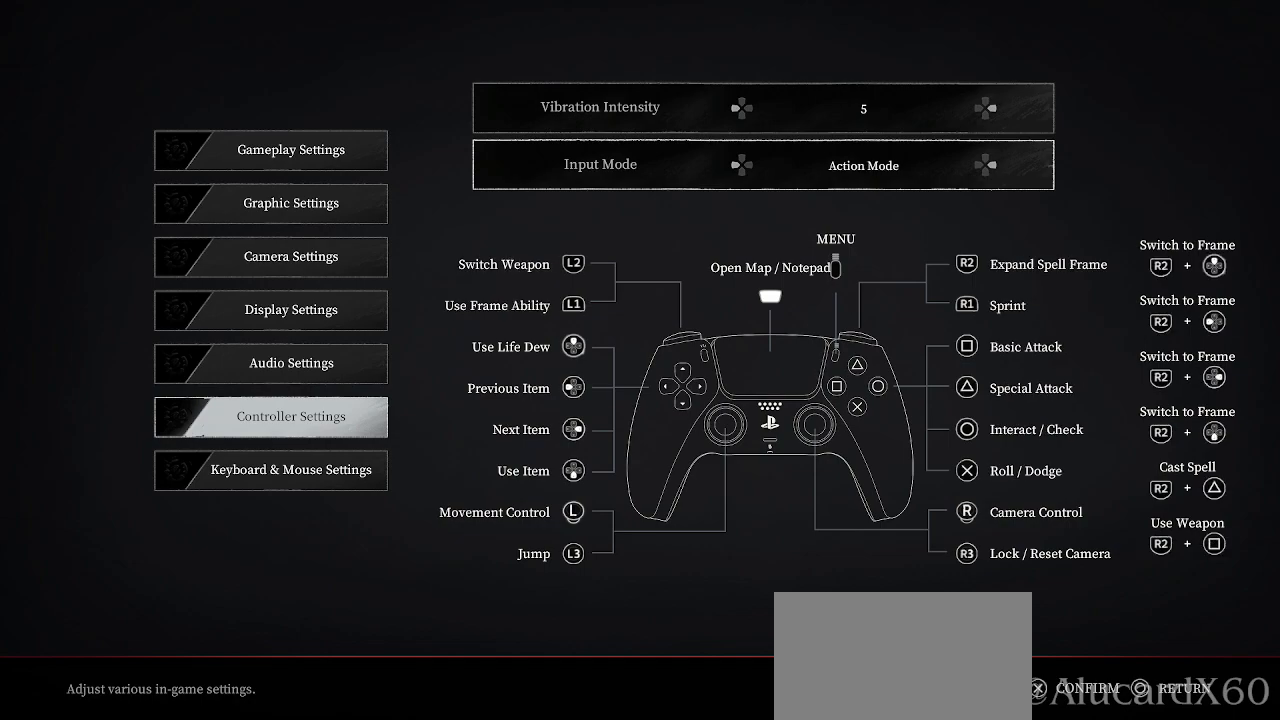
{"buttons": [], "left_stick": "center", "right_stick": "center", "events": []}
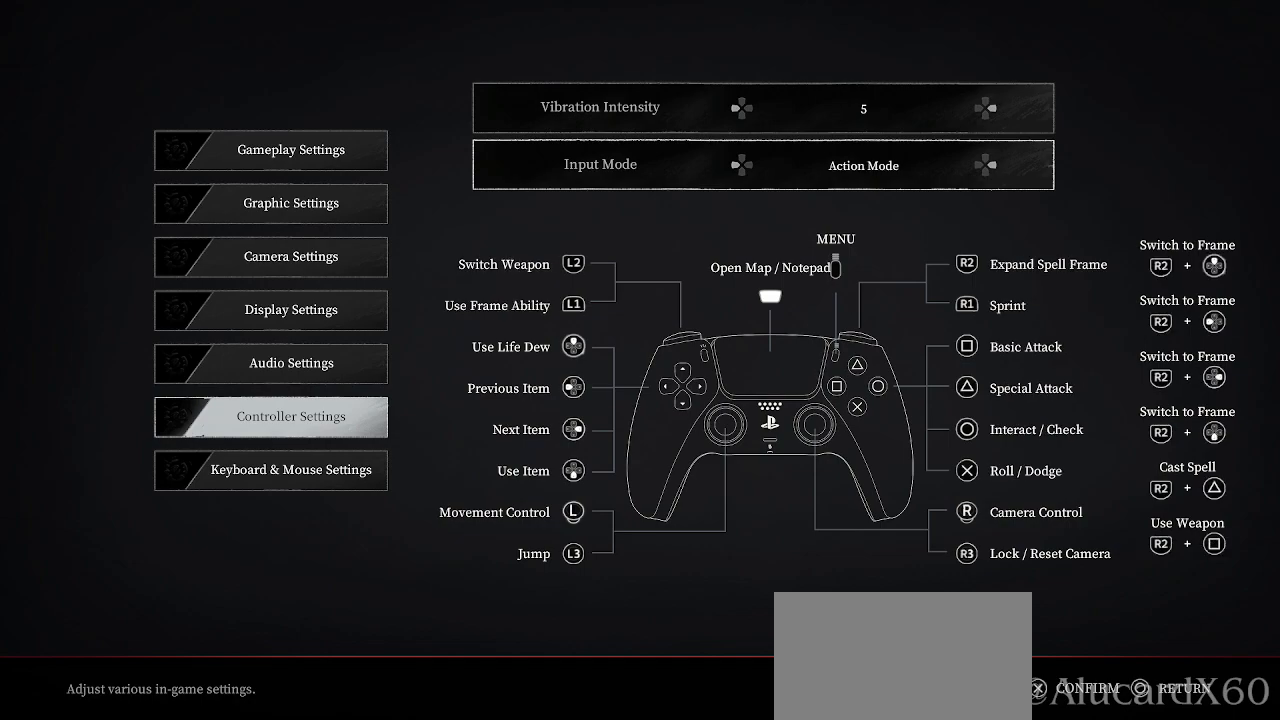
{"buttons": [], "left_stick": "center", "right_stick": "center", "events": []}
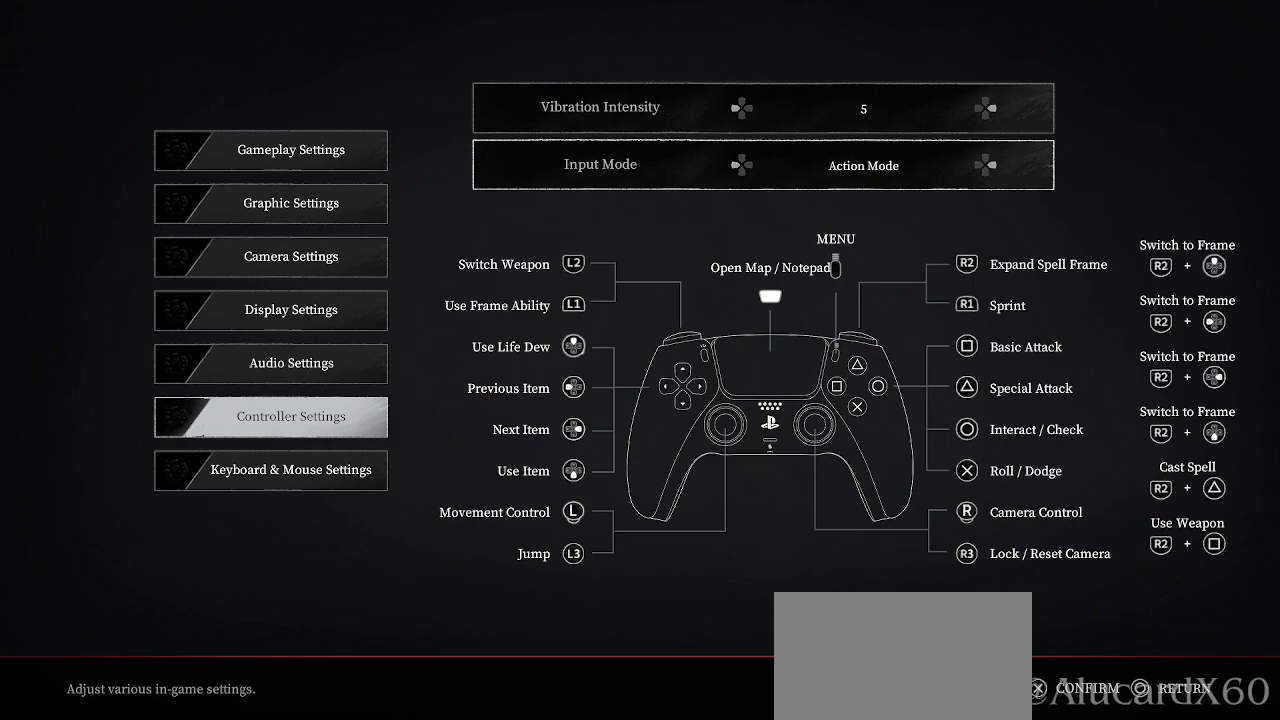
{"buttons": [], "left_stick": "center", "right_stick": "center", "events": []}
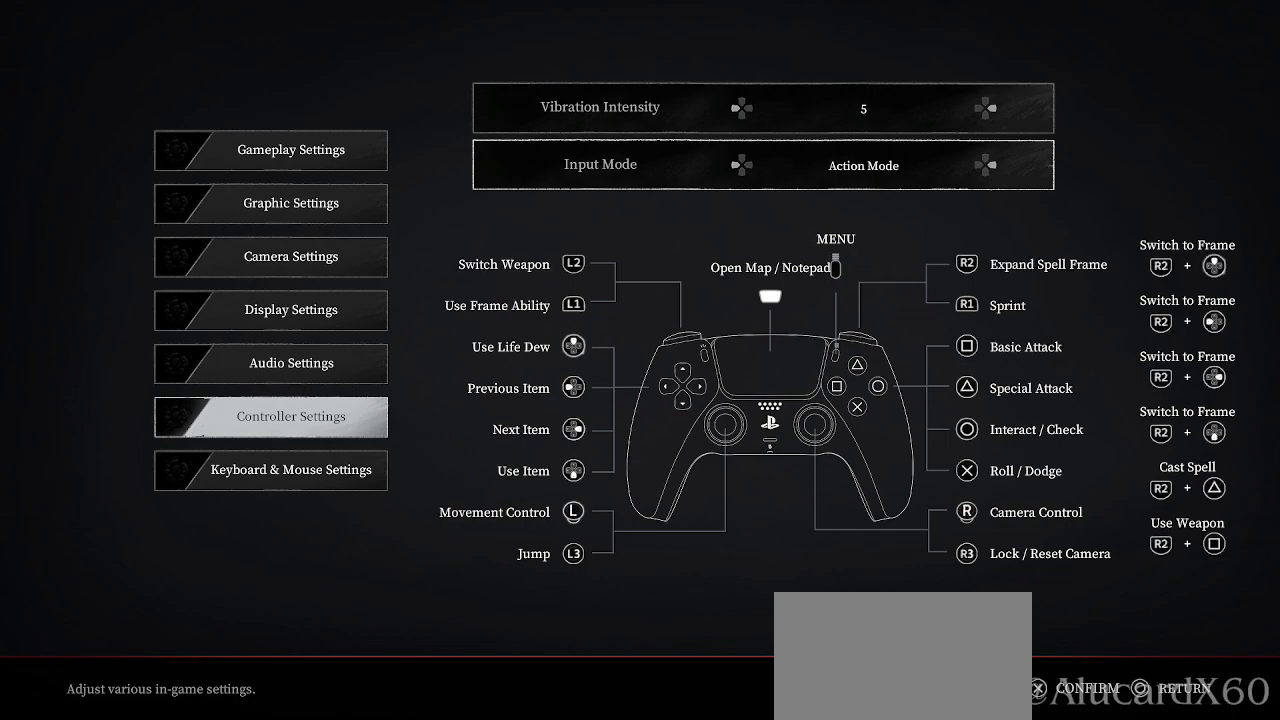
{"buttons": [], "left_stick": "center", "right_stick": "center", "events": []}
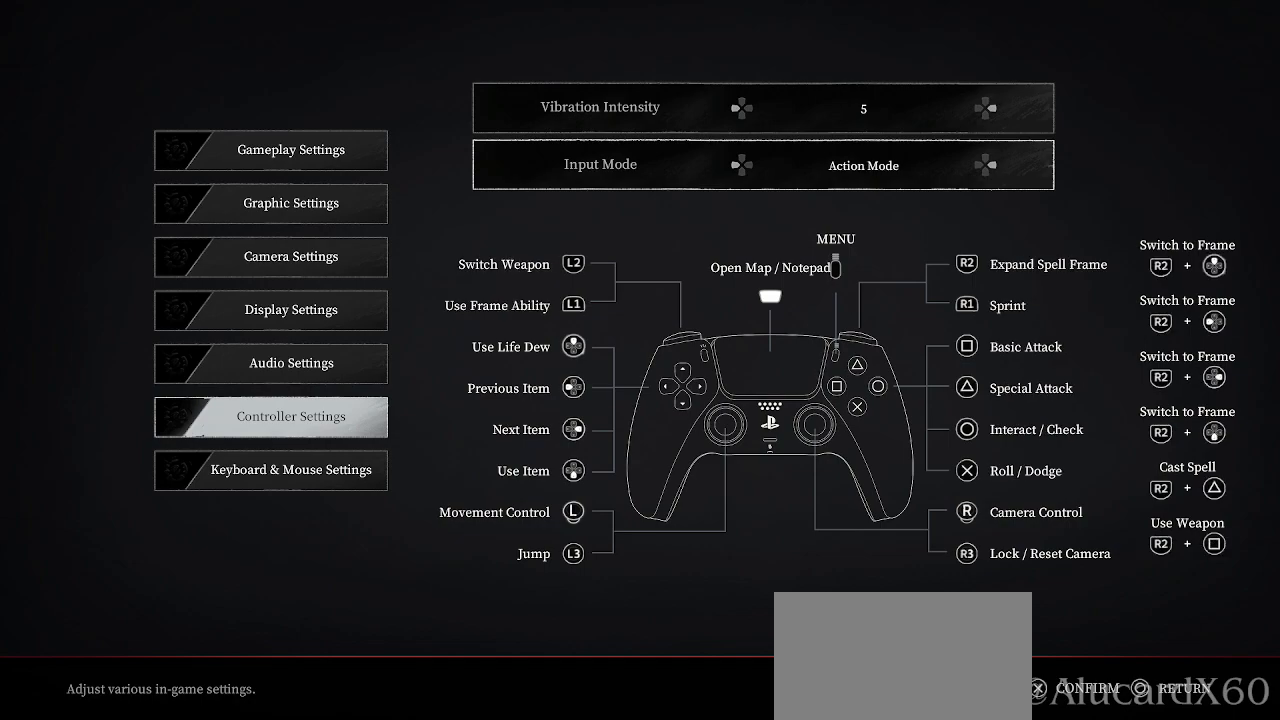
{"buttons": ["DPAD_LEFT"], "left_stick": "center", "right_stick": "center", "events": [[500, "DPAD_LEFT", "down"]]}
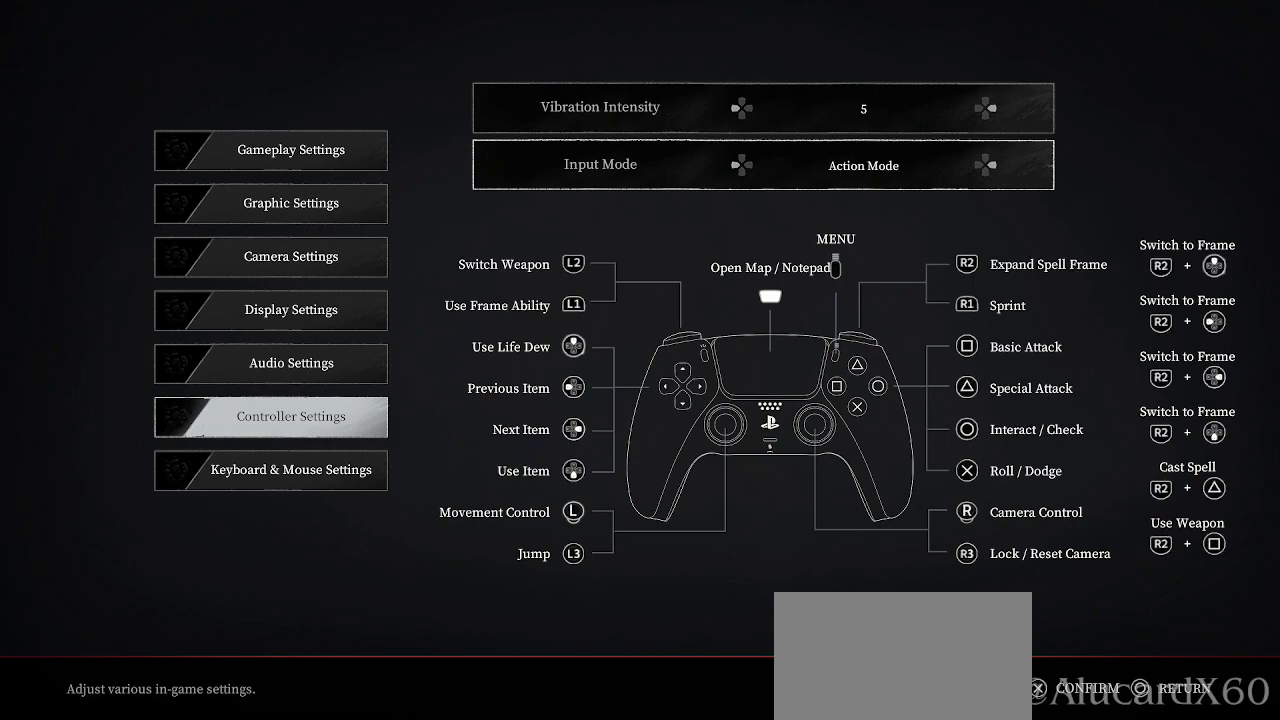
{"buttons": [], "left_stick": "center", "right_stick": "center", "events": [[117, "DPAD_LEFT", "up"]]}
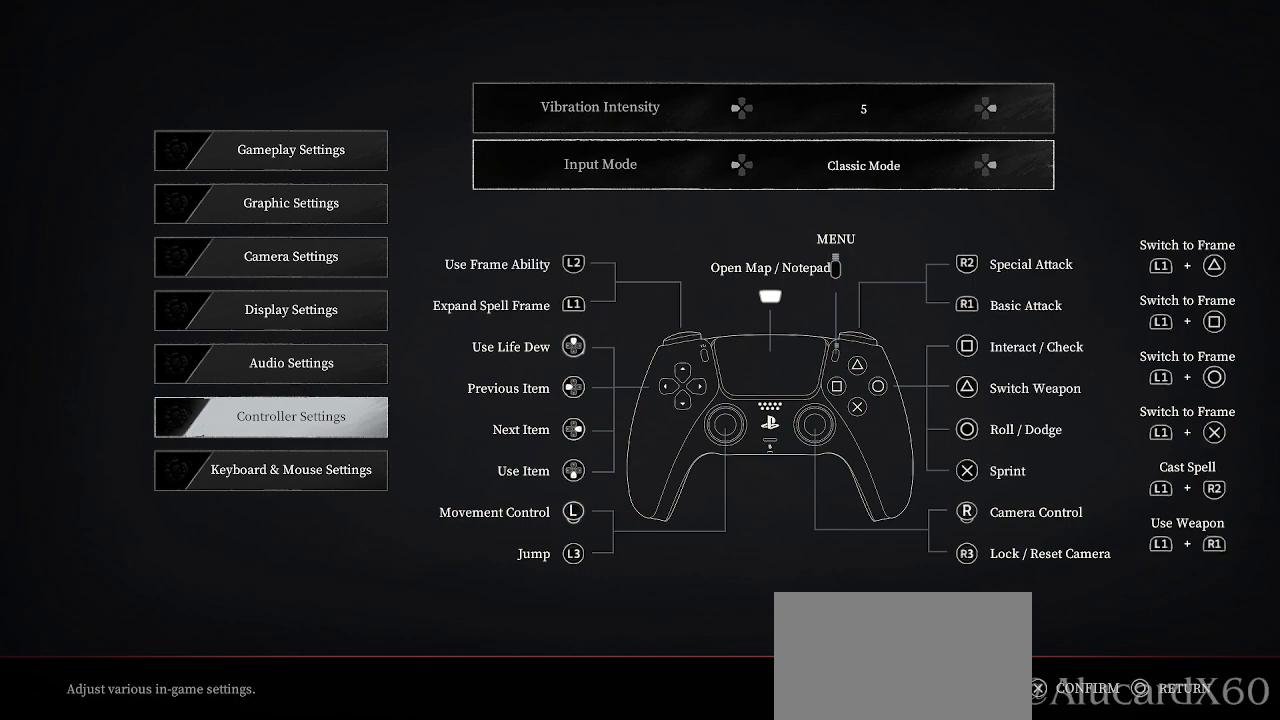
{"buttons": [], "left_stick": "center", "right_stick": "center", "events": [[167, "DPAD_RIGHT", "down"], [300, "DPAD_RIGHT", "up"]]}
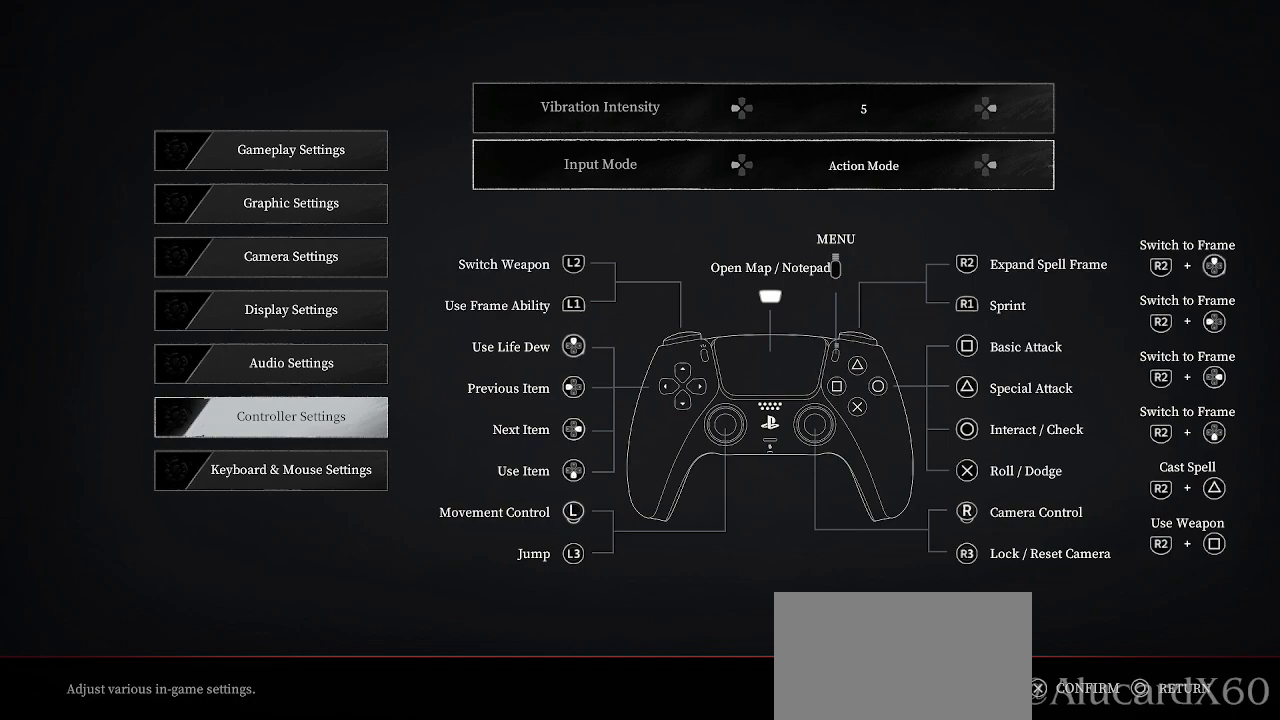
{"buttons": [], "left_stick": "center", "right_stick": "center", "events": []}
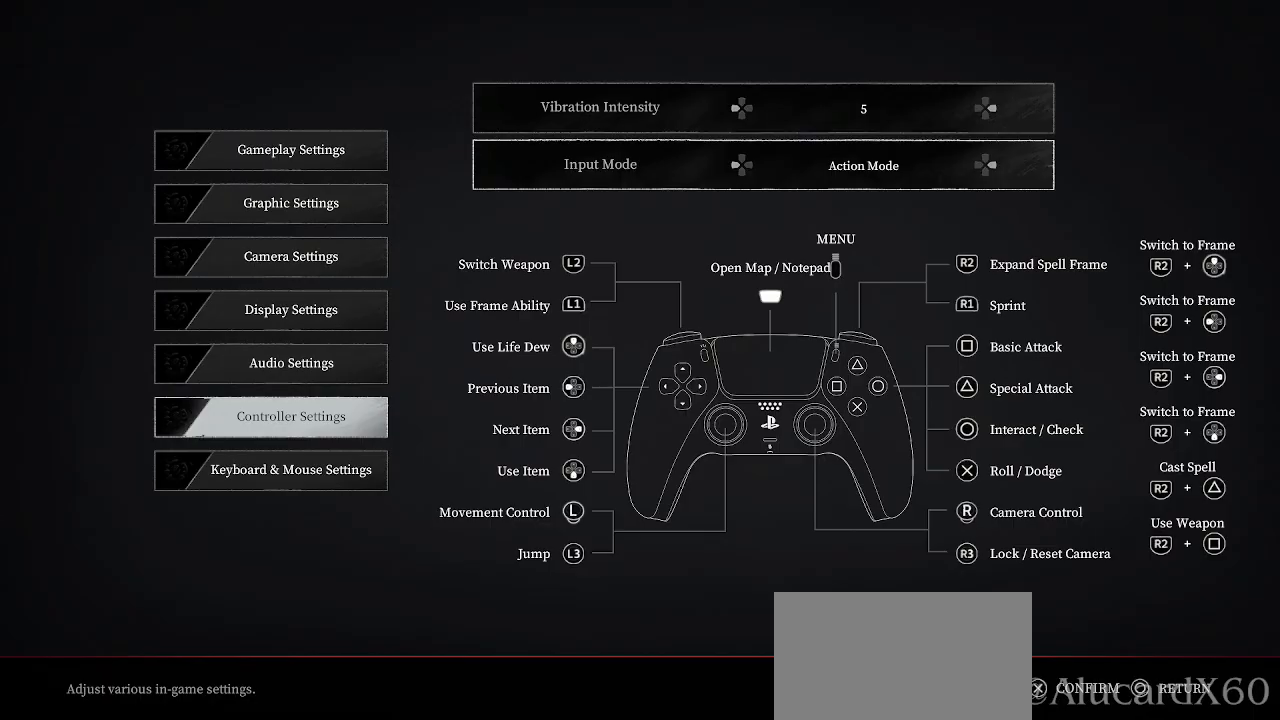
{"buttons": [], "left_stick": "center", "right_stick": "center", "events": []}
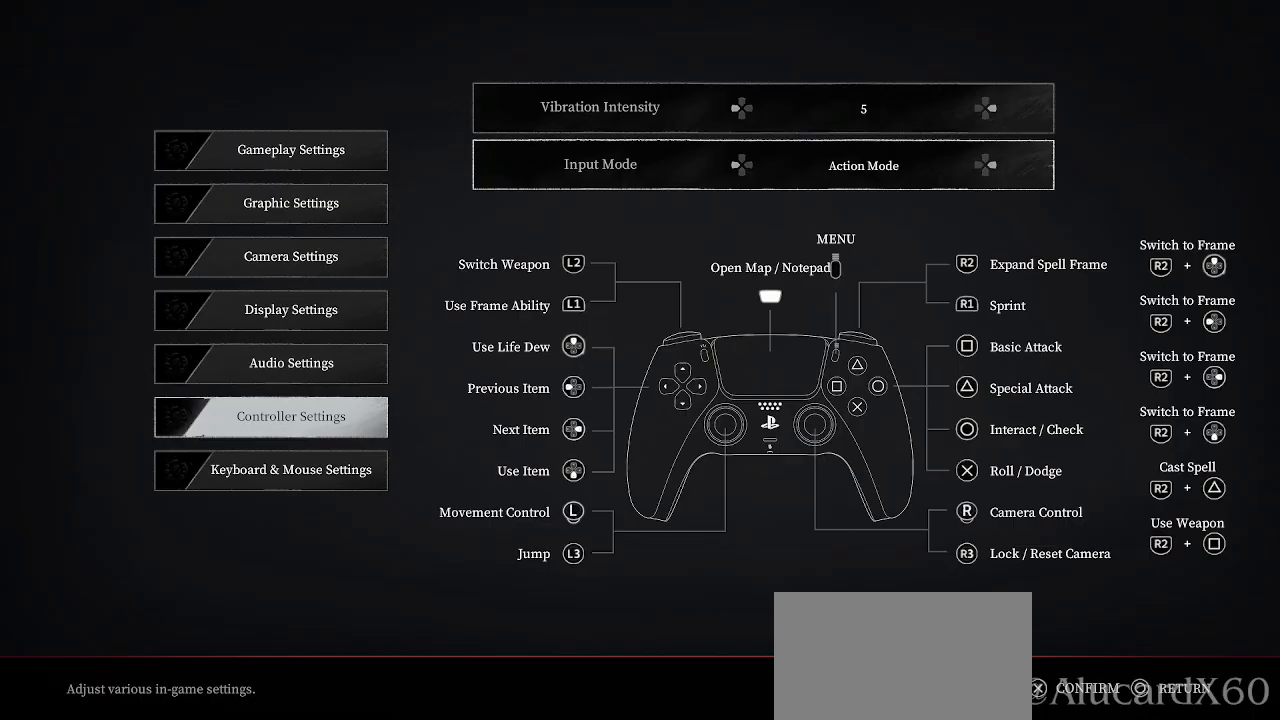
{"buttons": [], "left_stick": "center", "right_stick": "center", "events": []}
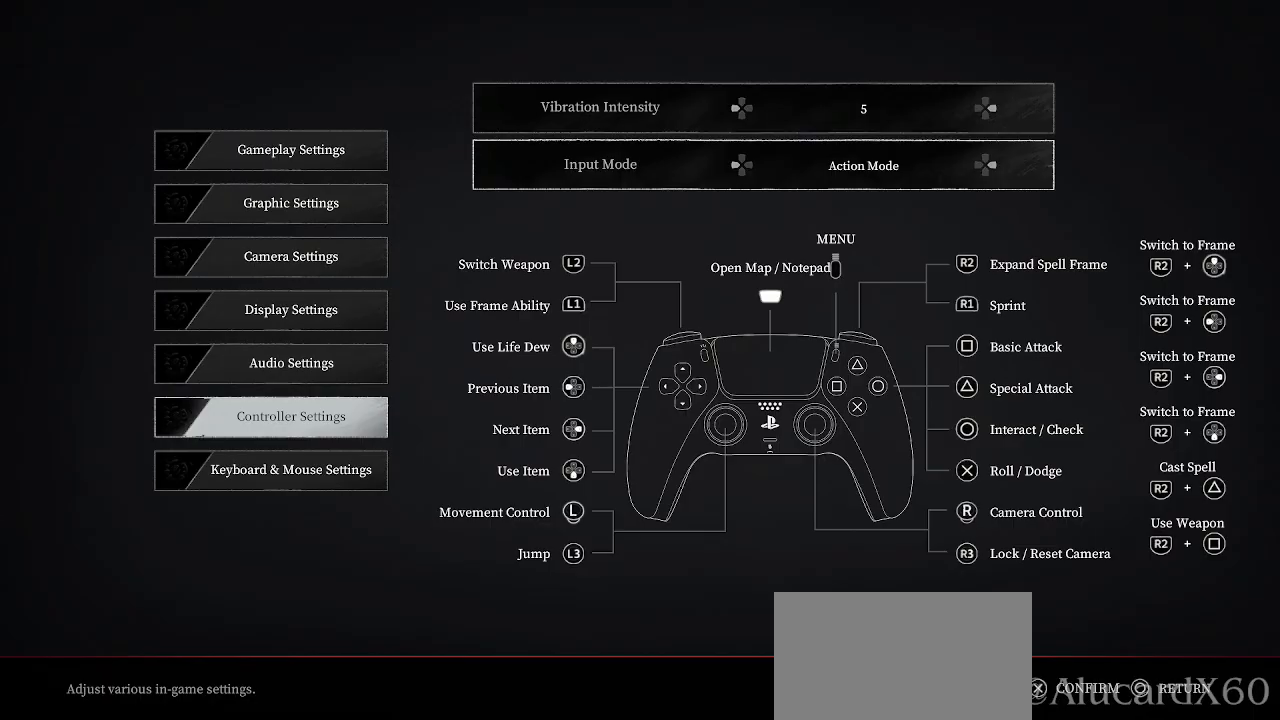
{"buttons": [], "left_stick": "center", "right_stick": "center", "events": []}
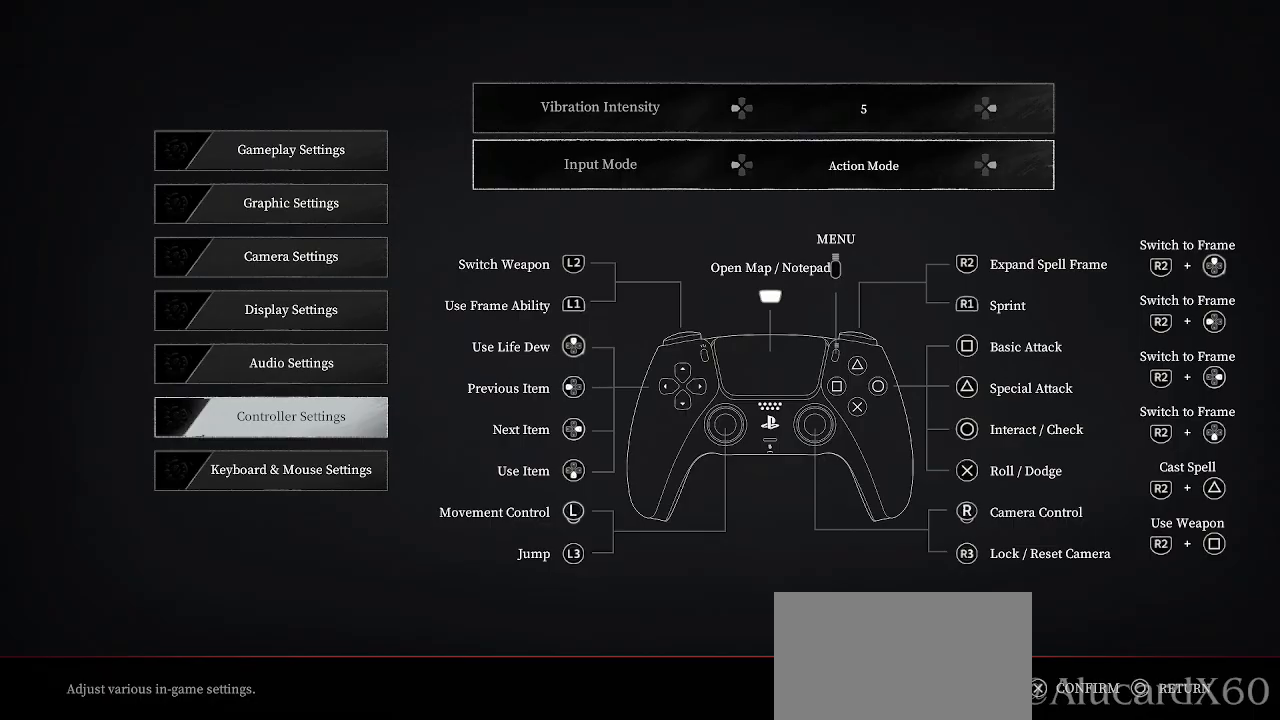
{"buttons": [], "left_stick": "center", "right_stick": "center", "events": []}
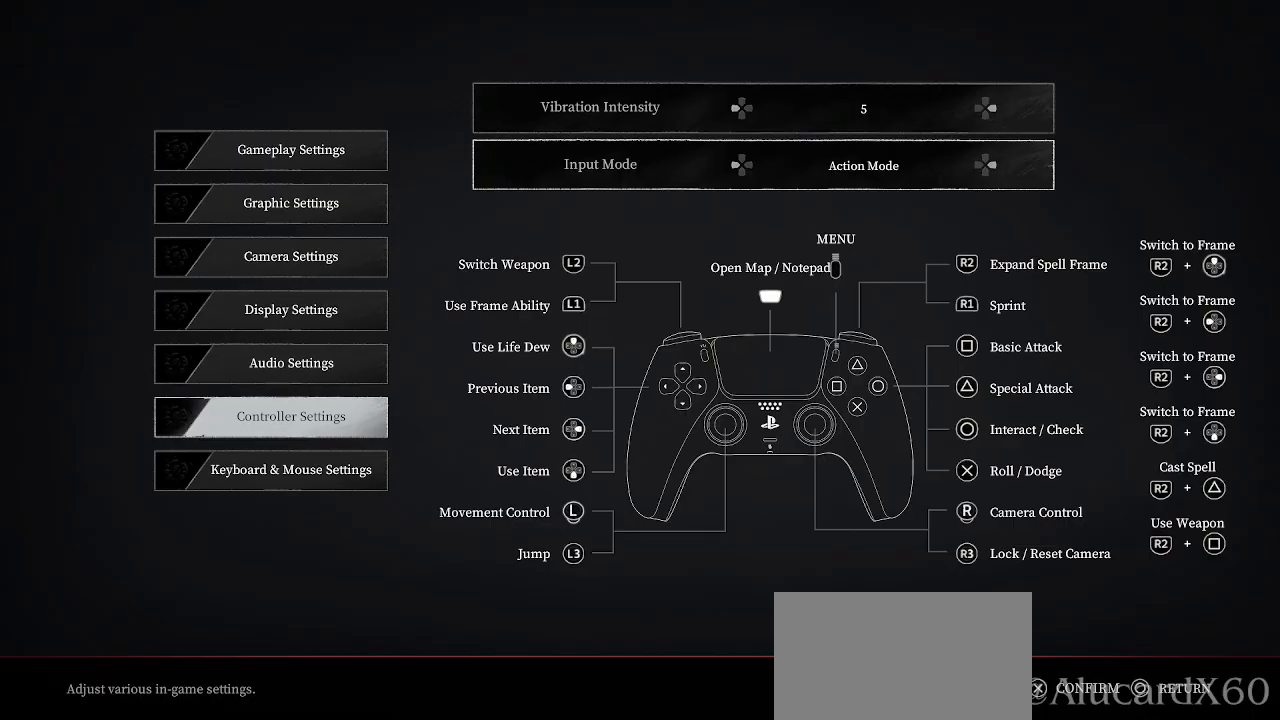
{"buttons": [], "left_stick": "center", "right_stick": "center", "events": []}